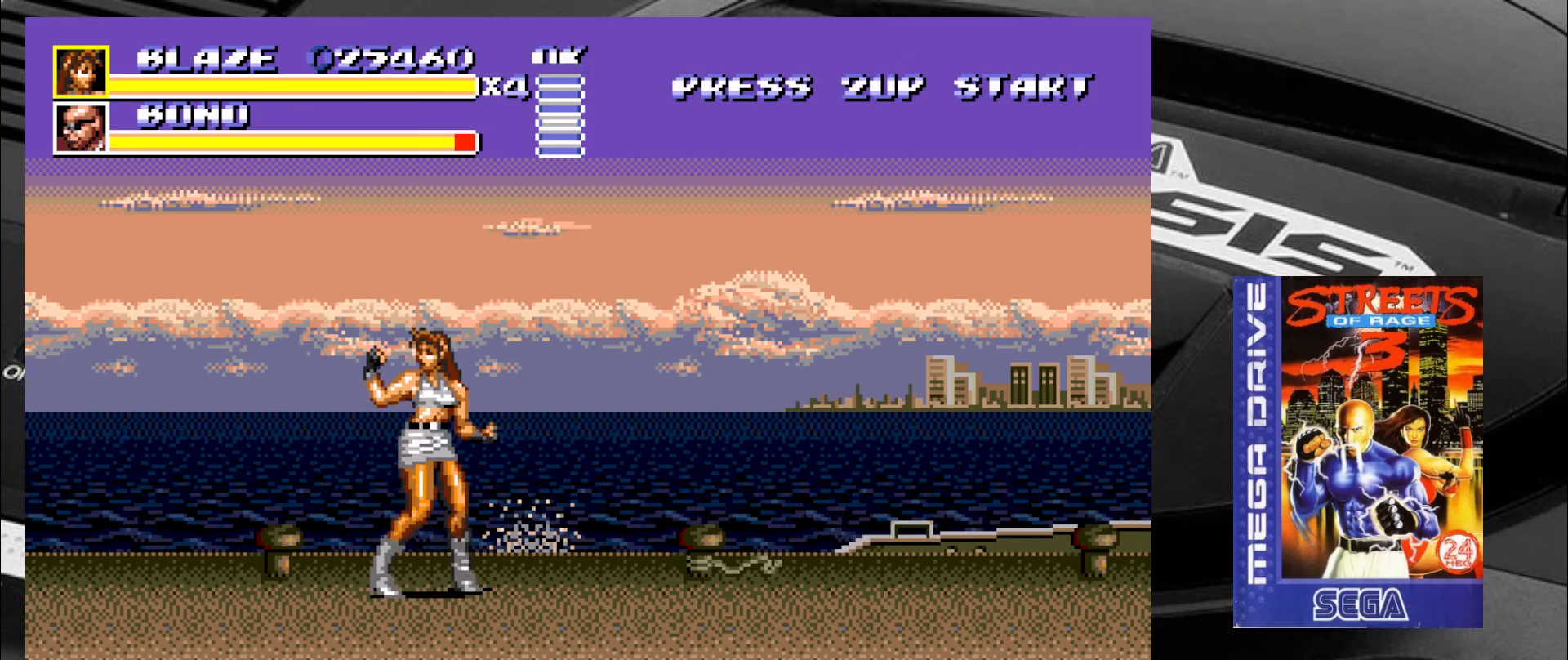
Gameplay with a controller (arcade stick); each line is a JSON object with the inputs held at the frame after it (dt_ms = milliseconds from this image to that frame). "events" lists button and stick changes between this image and that frame as [ms after this image, input, new state], when the widget could be followed in between. Not read: L3 R3.
{"dt_ms": 500, "buttons": ["CROSS"], "left_stick": "left", "events": [[50, "left_stick", "left"], [383, "CROSS", "down"], [433, "CROSS", "up"], [467, "CROSS", "down"]]}
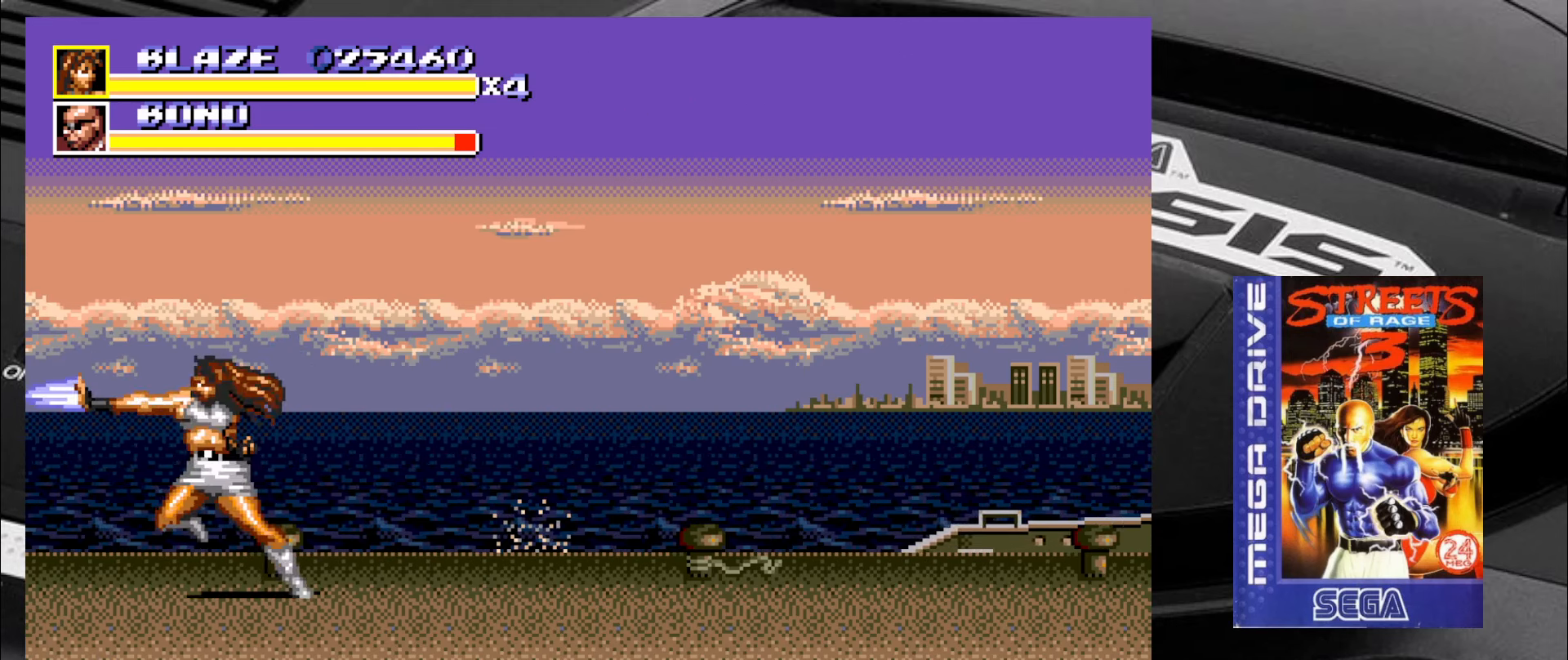
{"dt_ms": 500, "buttons": [], "left_stick": "left", "events": [[50, "CROSS", "up"], [100, "CROSS", "down"], [167, "CROSS", "up"], [217, "CROSS", "down"], [300, "CROSS", "up"], [350, "CROSS", "down"], [417, "CROSS", "up"]]}
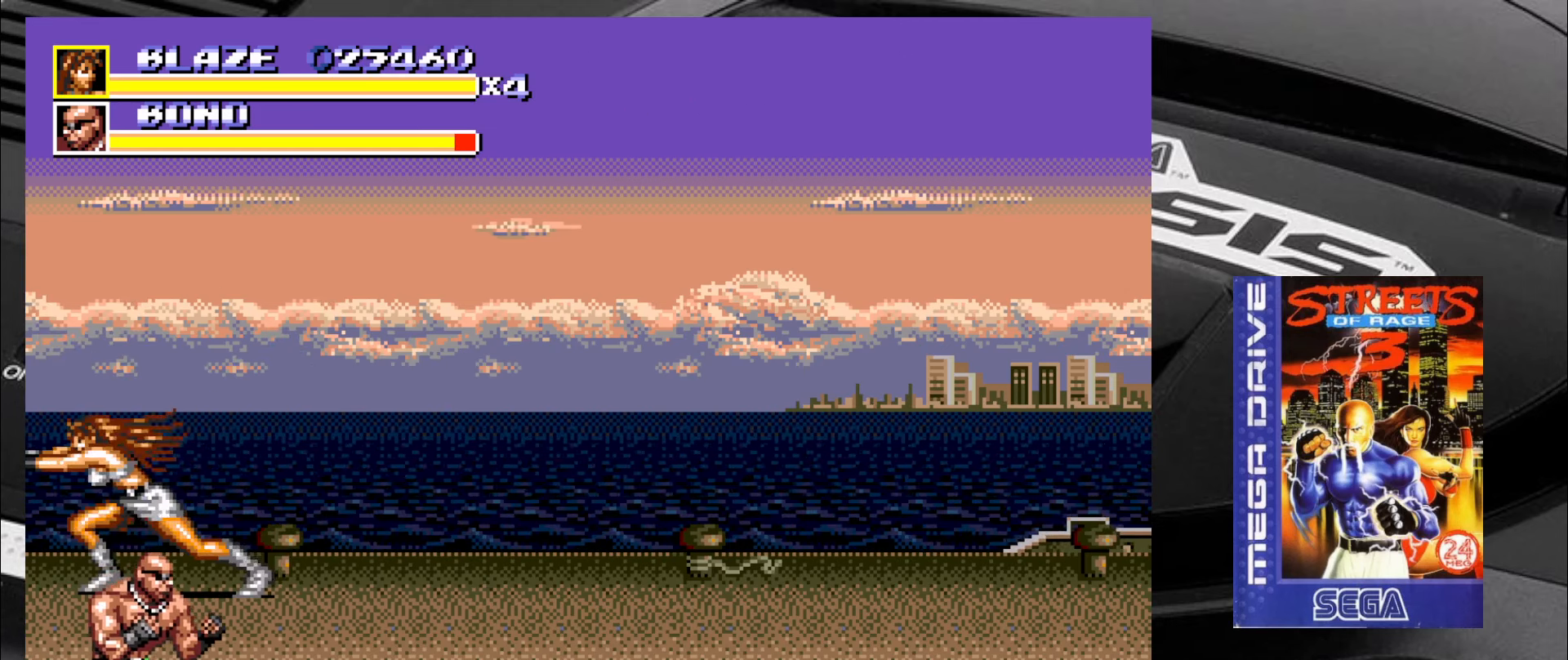
{"dt_ms": 500, "buttons": [], "left_stick": "down-right", "events": [[50, "left_stick", "center"], [417, "left_stick", "right"], [467, "left_stick", "down-right"]]}
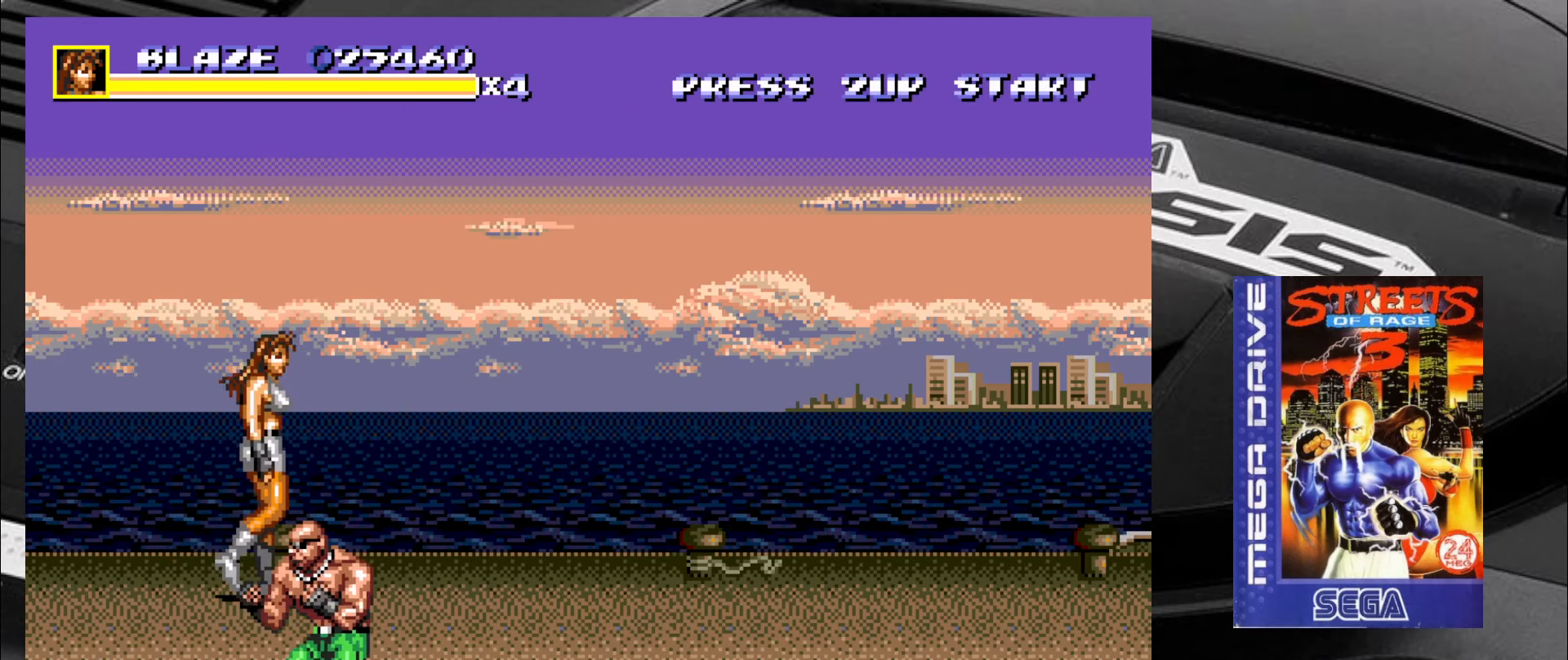
{"dt_ms": 1000, "buttons": [], "left_stick": "right"}
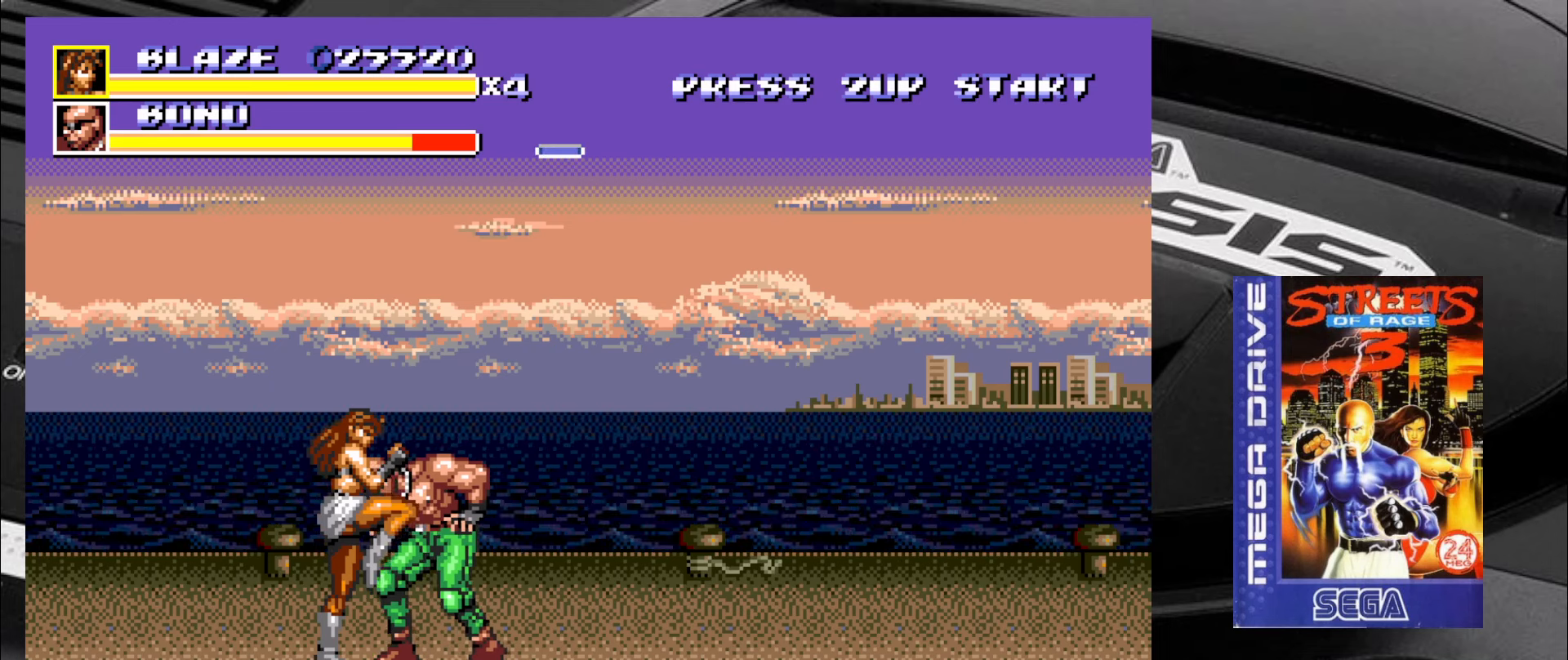
{"dt_ms": 500, "buttons": ["CIRCLE"], "left_stick": "left", "events": [[34, "left_stick", "left"], [117, "CIRCLE", "down"], [150, "CIRCLE", "up"], [234, "CIRCLE", "down"], [284, "CIRCLE", "up"], [367, "CIRCLE", "down"], [400, "CIRCLE", "up"], [434, "CIRCLE", "down"]]}
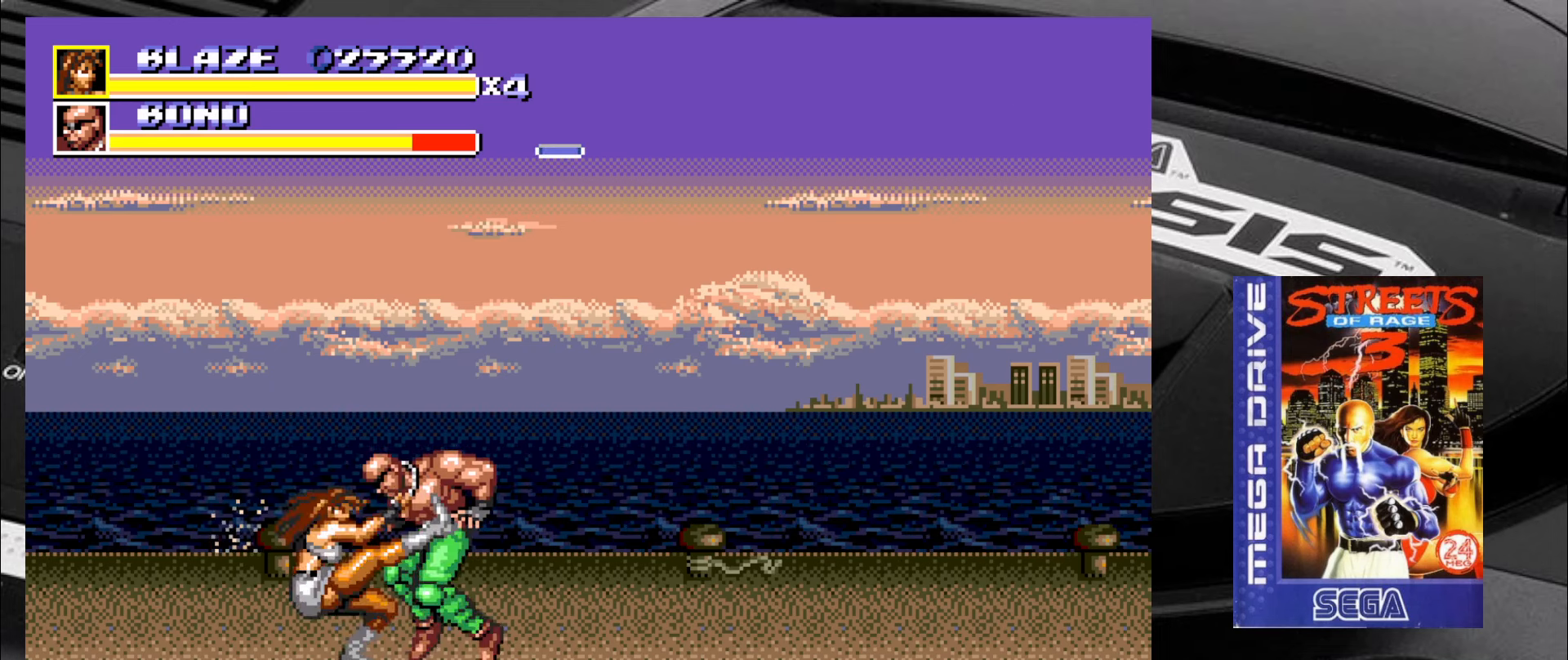
{"dt_ms": 500, "buttons": [], "left_stick": "right", "events": [[17, "CIRCLE", "up"], [67, "CIRCLE", "down"], [150, "CIRCLE", "up"], [284, "left_stick", "center"], [467, "left_stick", "right"]]}
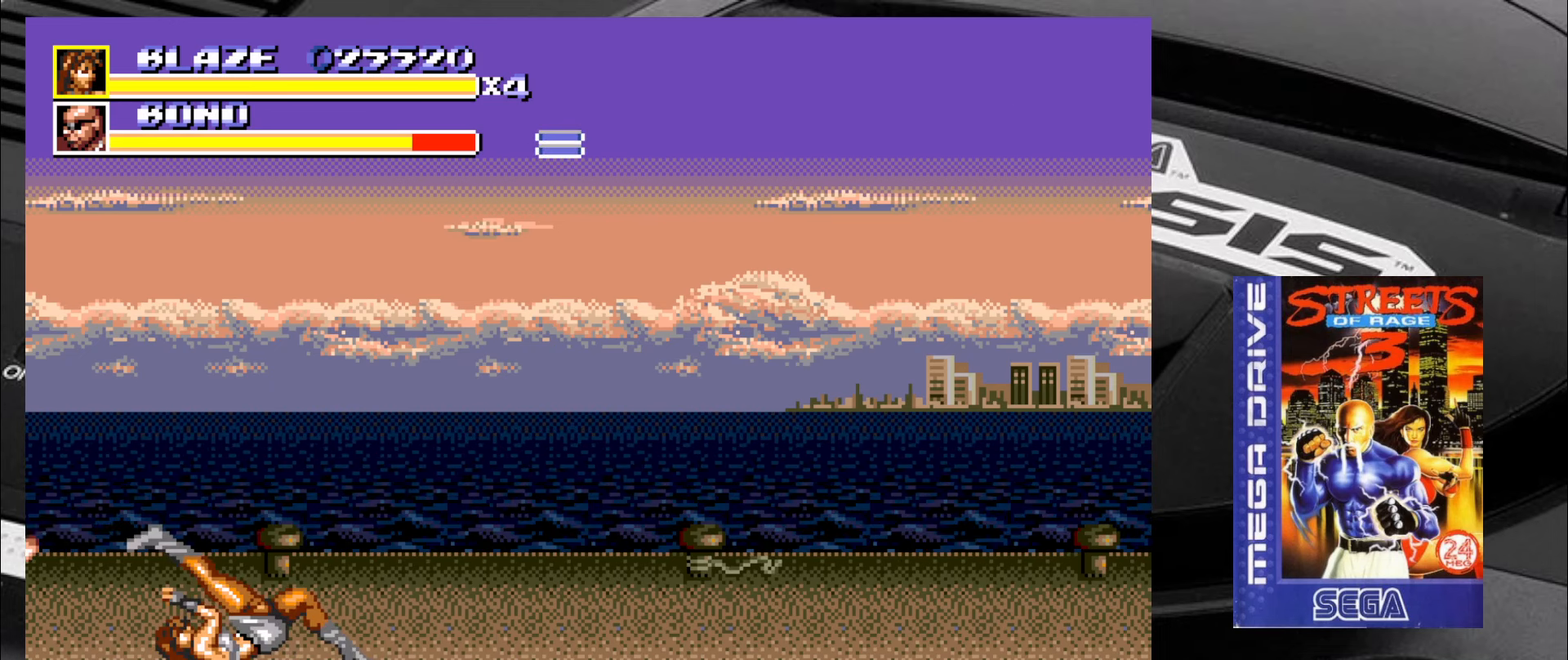
{"dt_ms": 500, "buttons": [], "left_stick": "up-right", "events": [[17, "left_stick", "down-right"], [467, "left_stick", "up-right"]]}
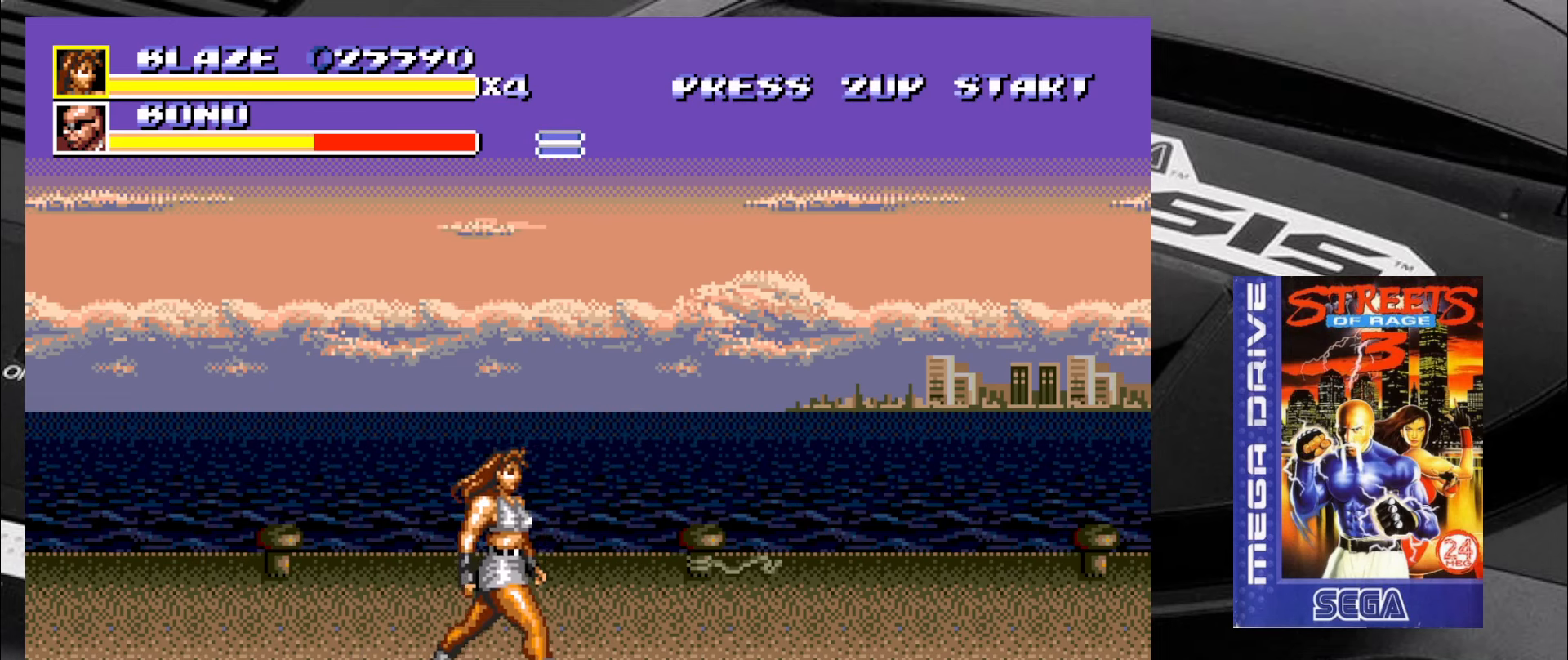
{"dt_ms": 500, "buttons": [], "left_stick": "up-left", "events": [[417, "left_stick", "up-left"]]}
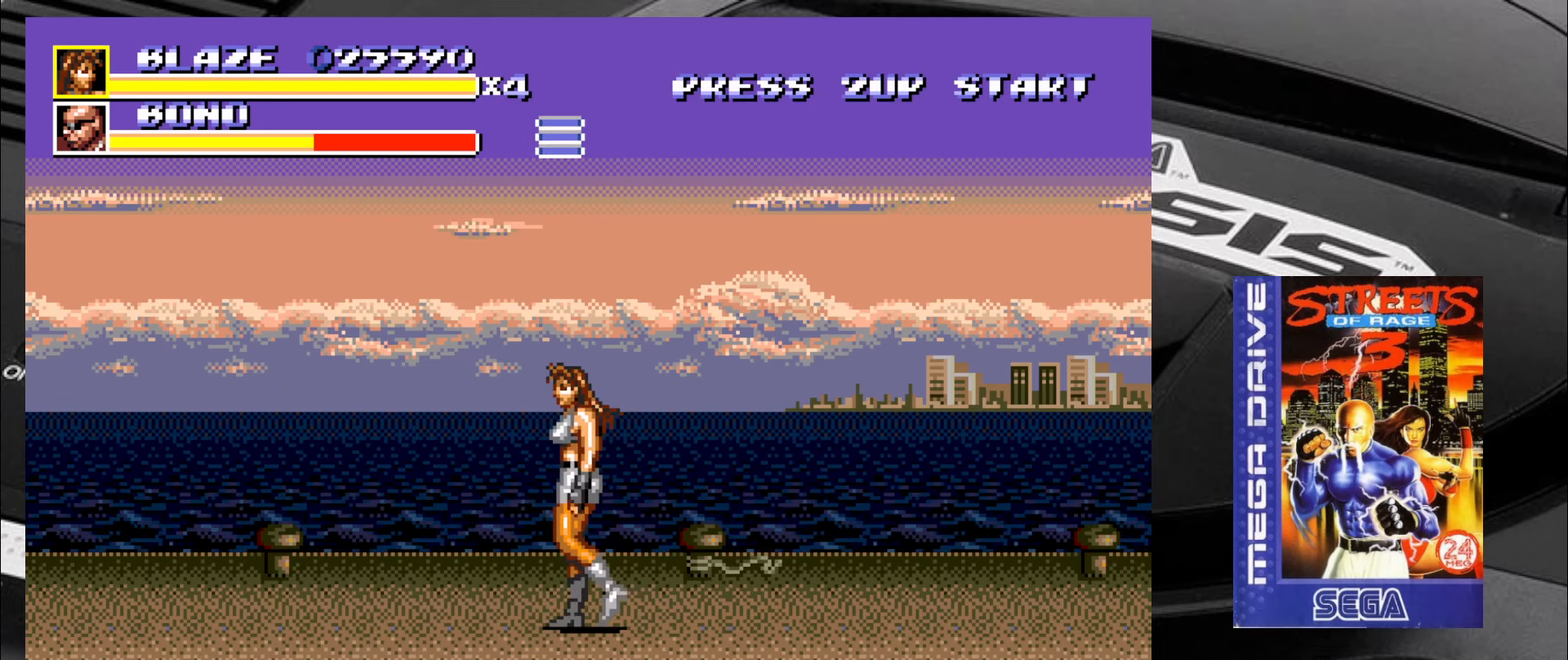
{"dt_ms": 500, "buttons": [], "left_stick": "center", "events": [[50, "left_stick", "center"]]}
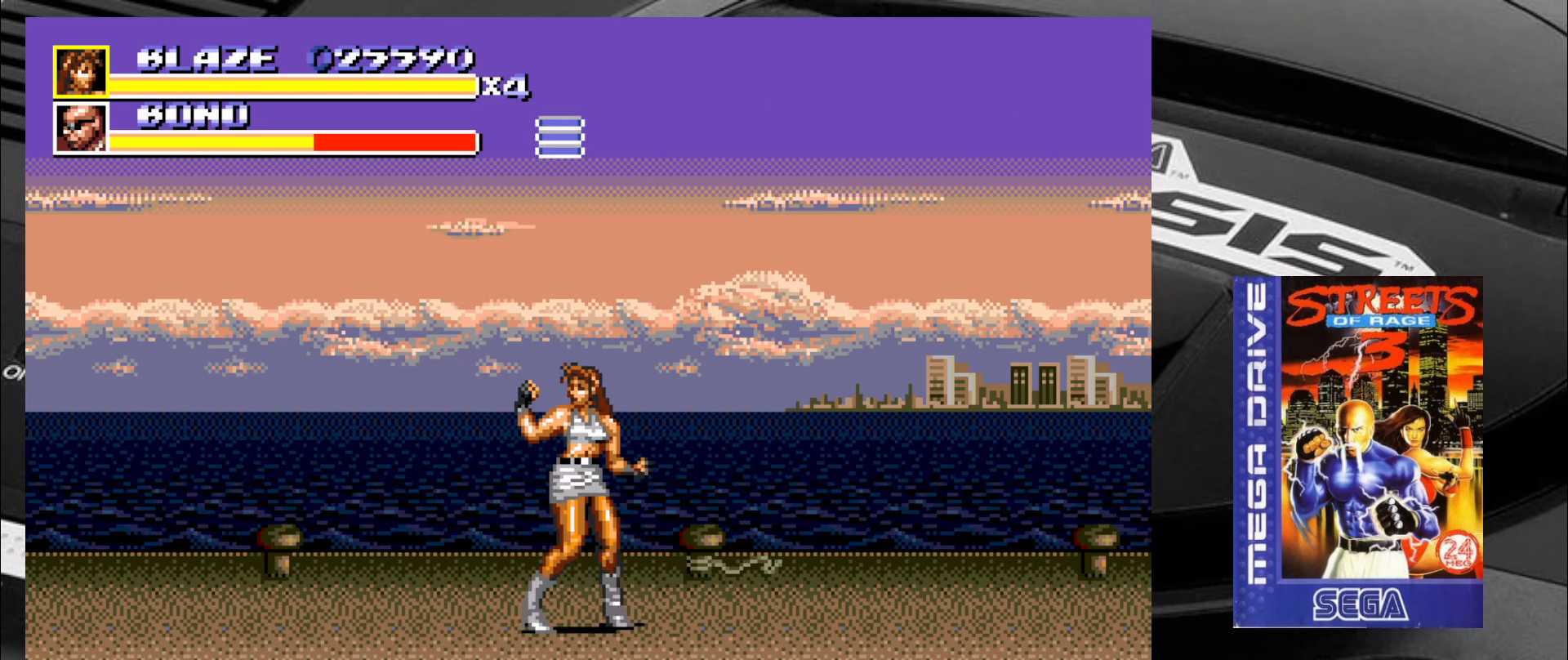
{"dt_ms": 500, "buttons": [], "left_stick": "center", "events": []}
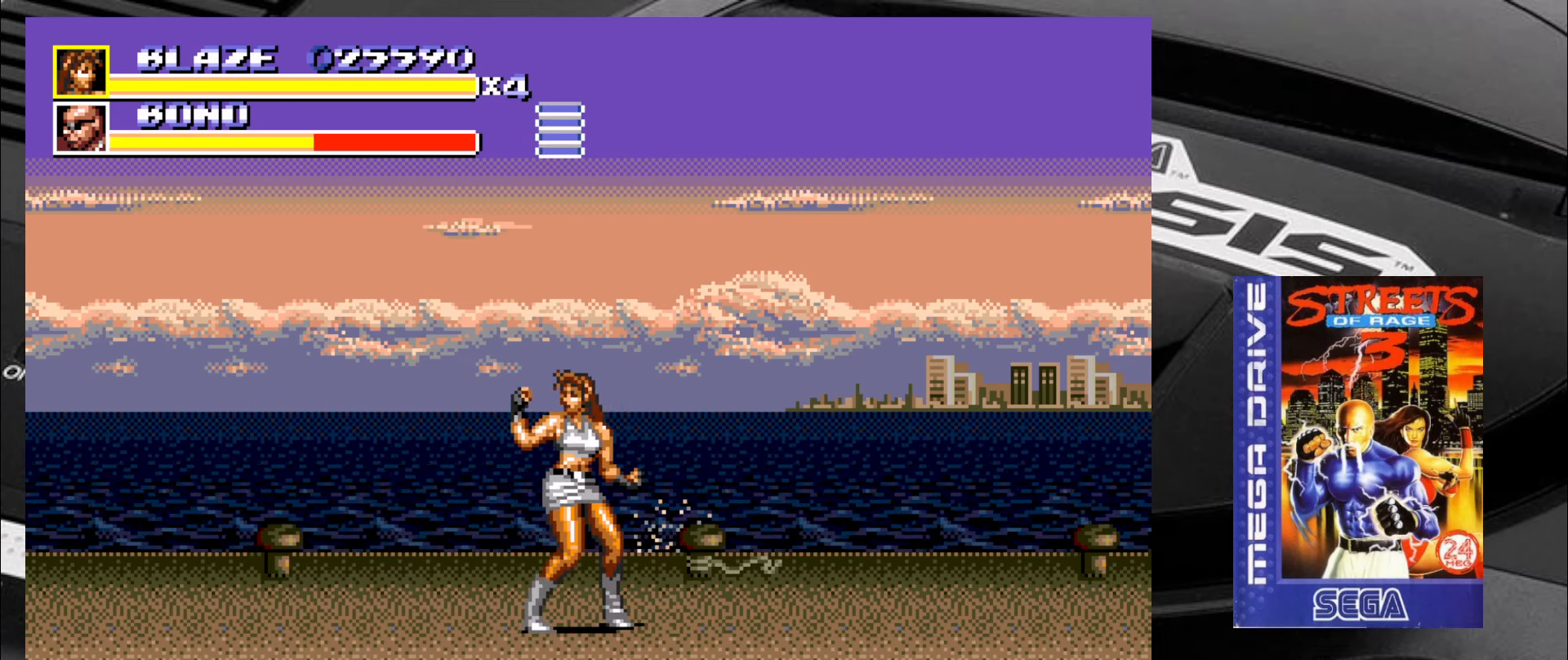
{"dt_ms": 500, "buttons": [], "left_stick": "center", "events": []}
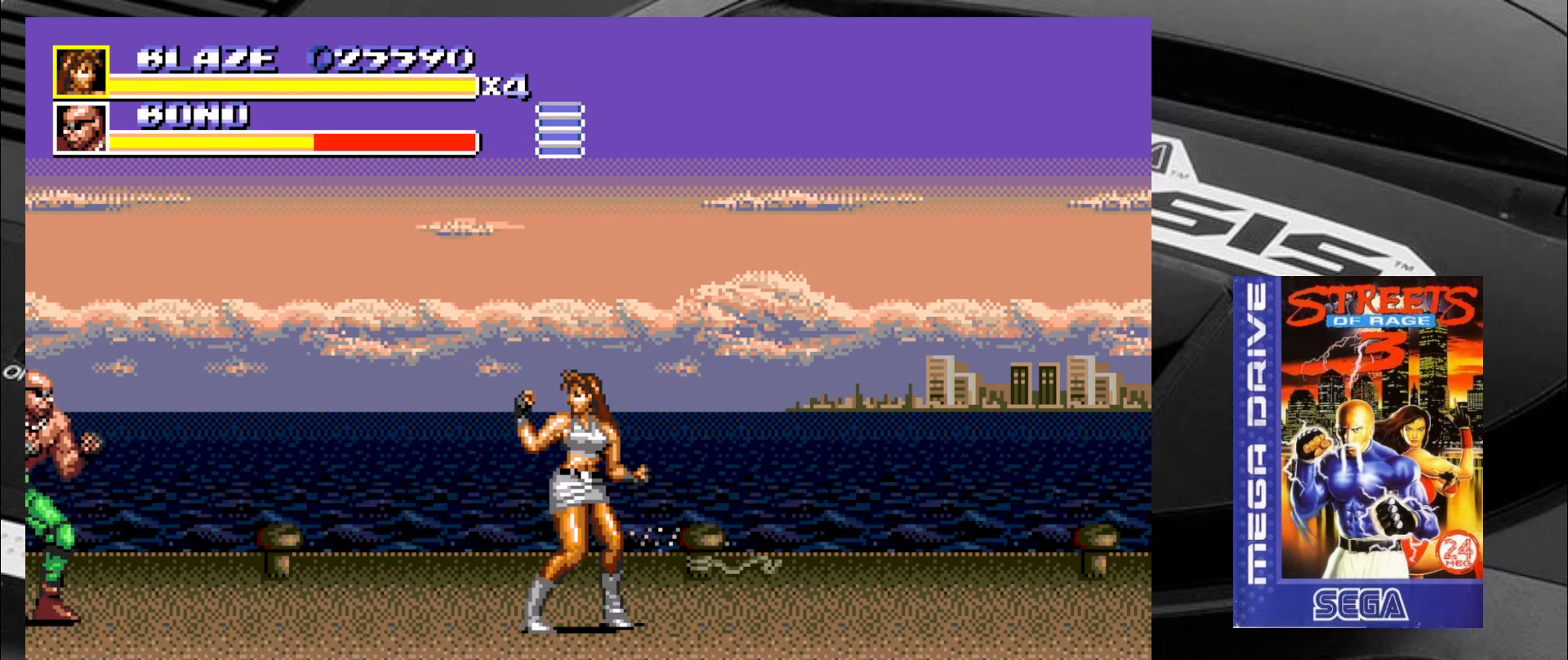
{"dt_ms": 500, "buttons": ["SQUARE"], "left_stick": "down", "events": [[150, "SQUARE", "down"], [200, "left_stick", "down"], [284, "left_stick", "left"], [400, "left_stick", "up"], [483, "left_stick", "down"]]}
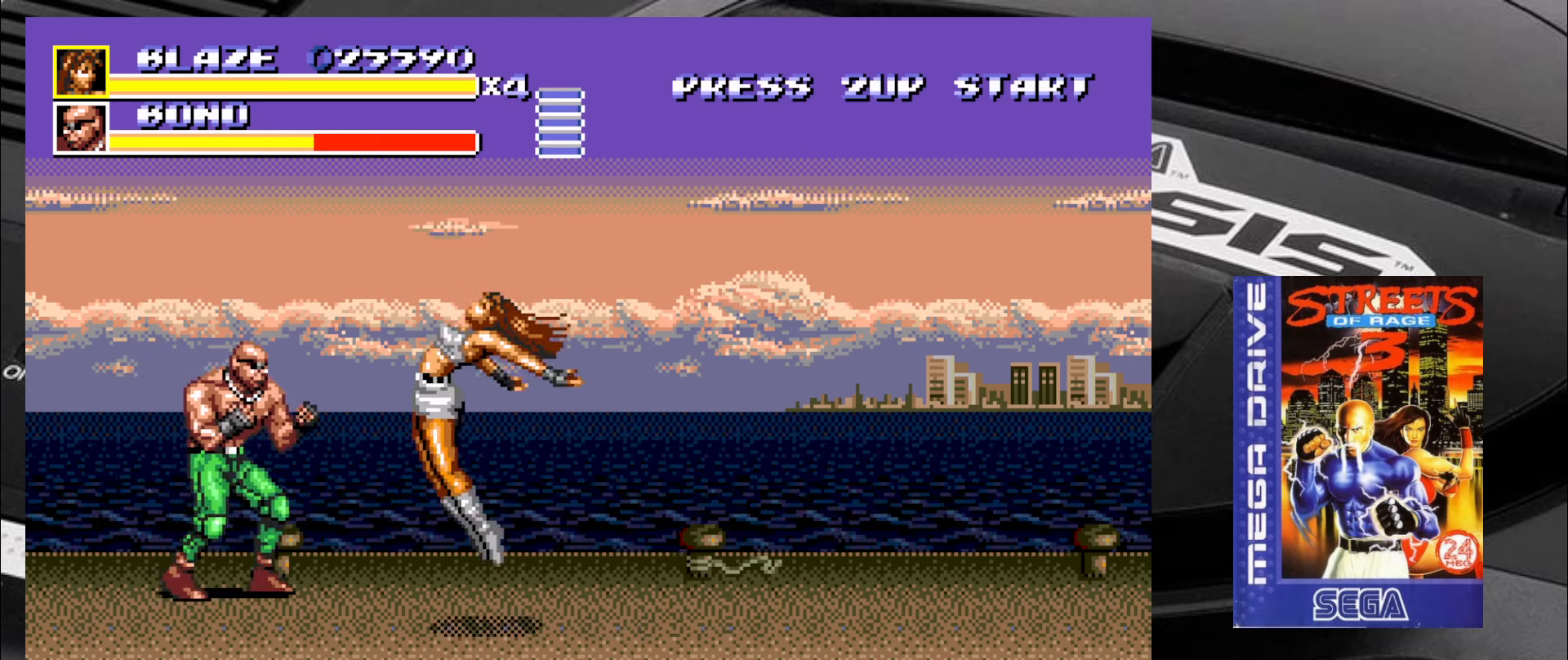
{"dt_ms": 500, "buttons": ["SQUARE"], "left_stick": "center", "events": [[16, "left_stick", "left"], [100, "left_stick", "center"]]}
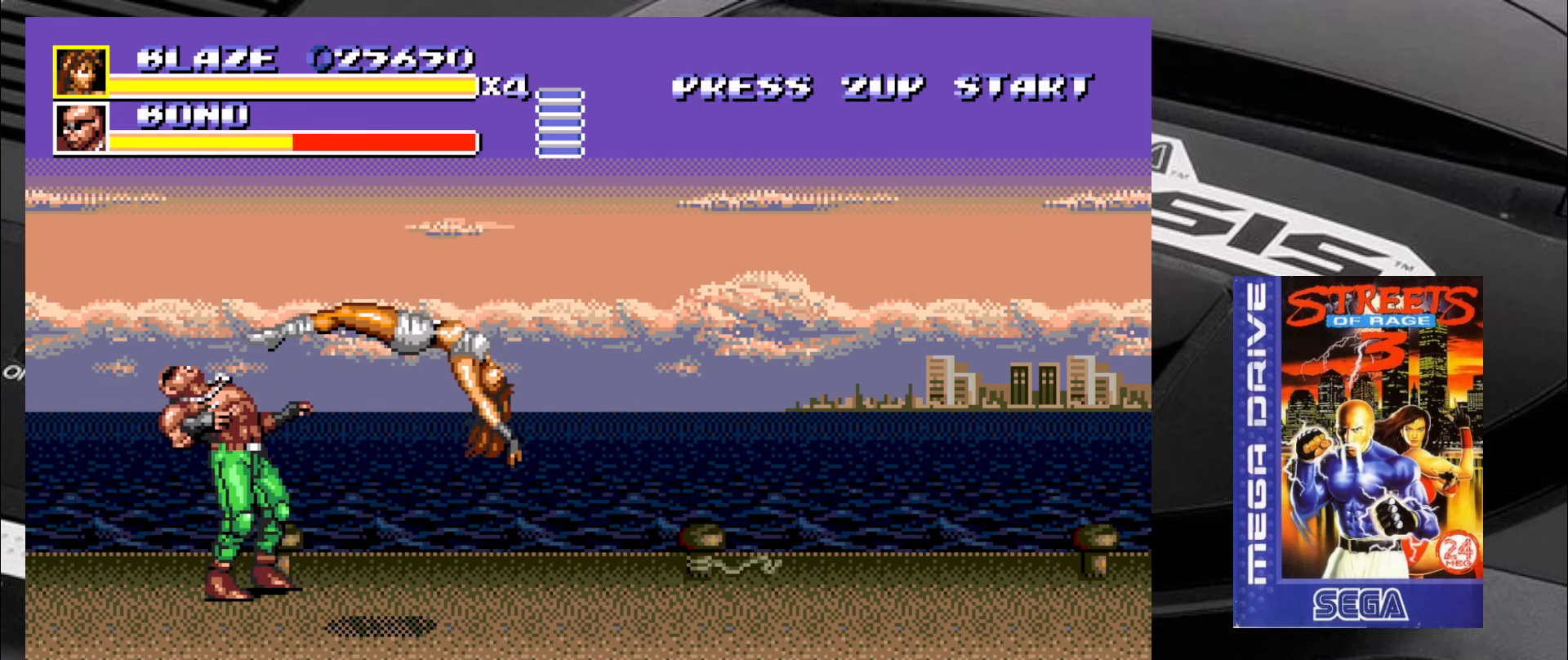
{"dt_ms": 500, "buttons": ["SQUARE"], "left_stick": "center", "events": []}
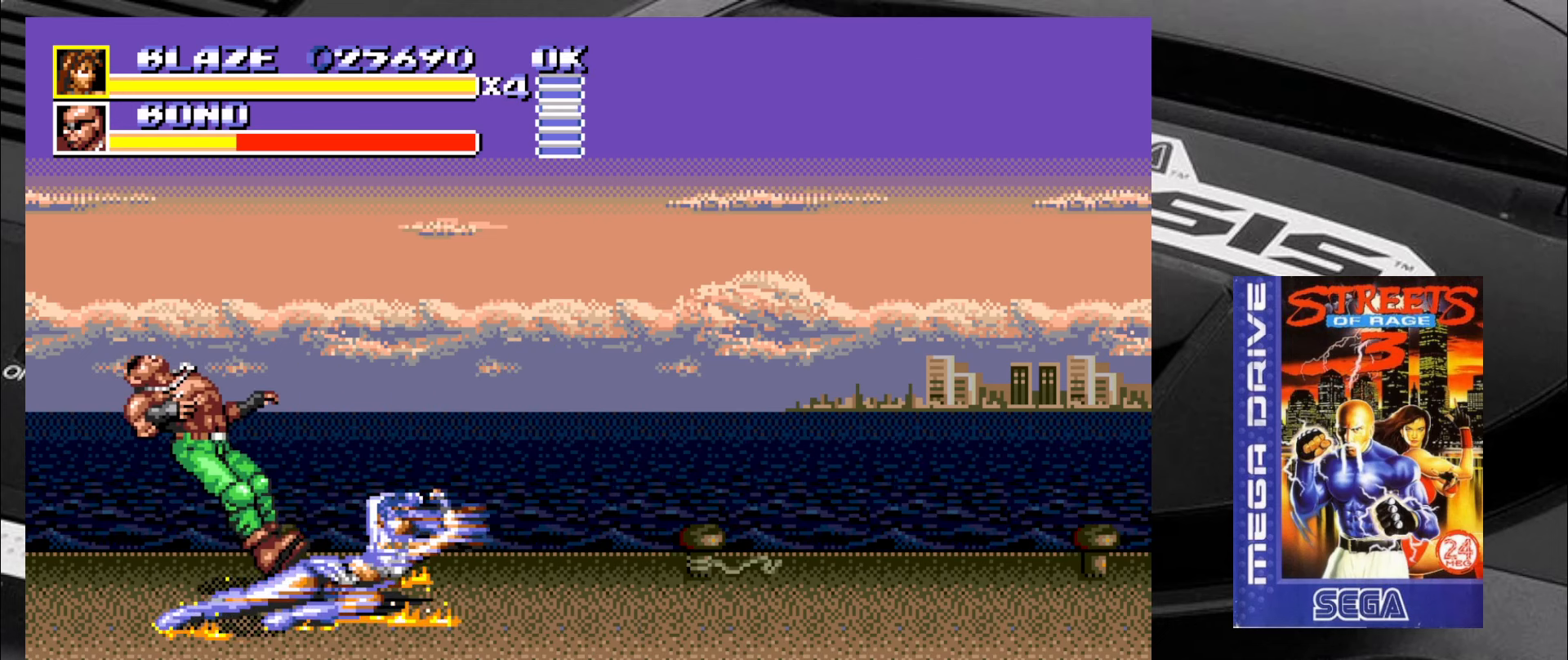
{"dt_ms": 500, "buttons": [], "left_stick": "down-right", "events": [[216, "SQUARE", "up"], [383, "left_stick", "down-right"]]}
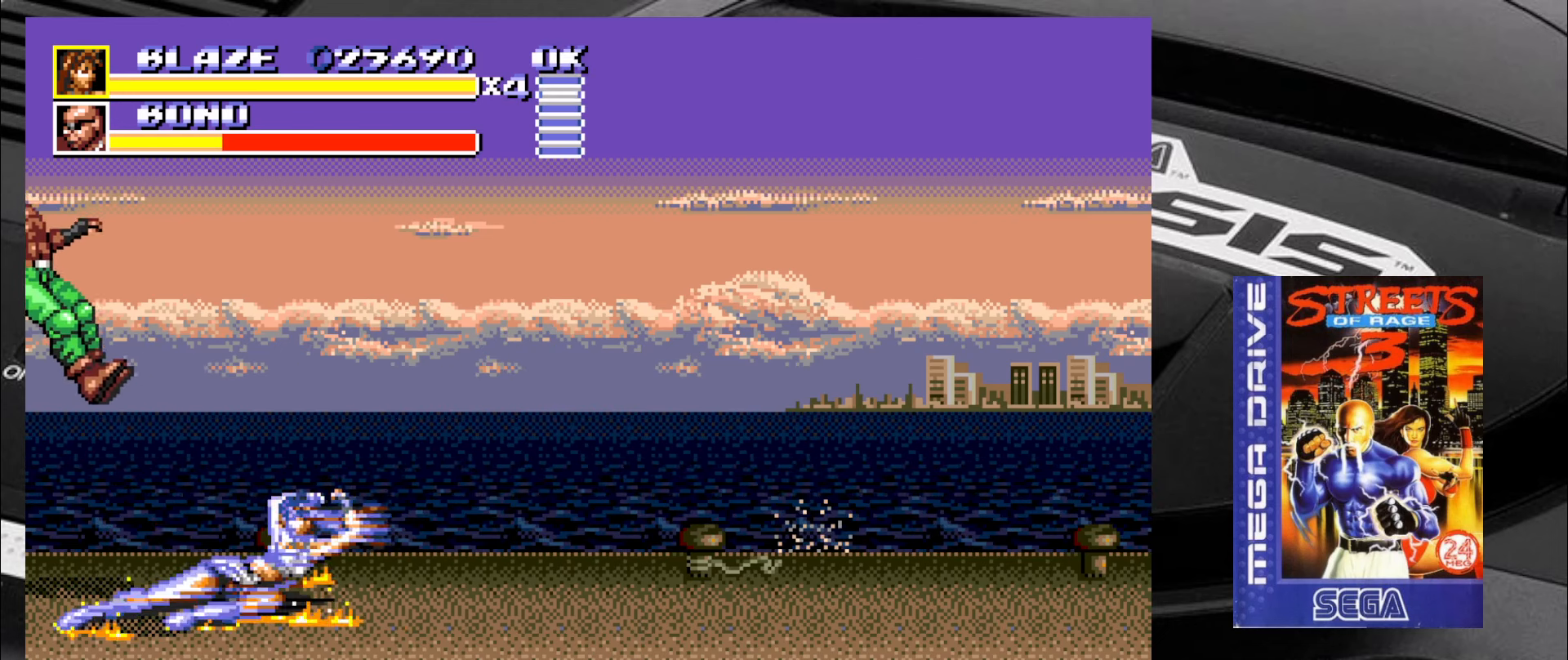
{"dt_ms": 500, "buttons": [], "left_stick": "right", "events": [[466, "left_stick", "right"]]}
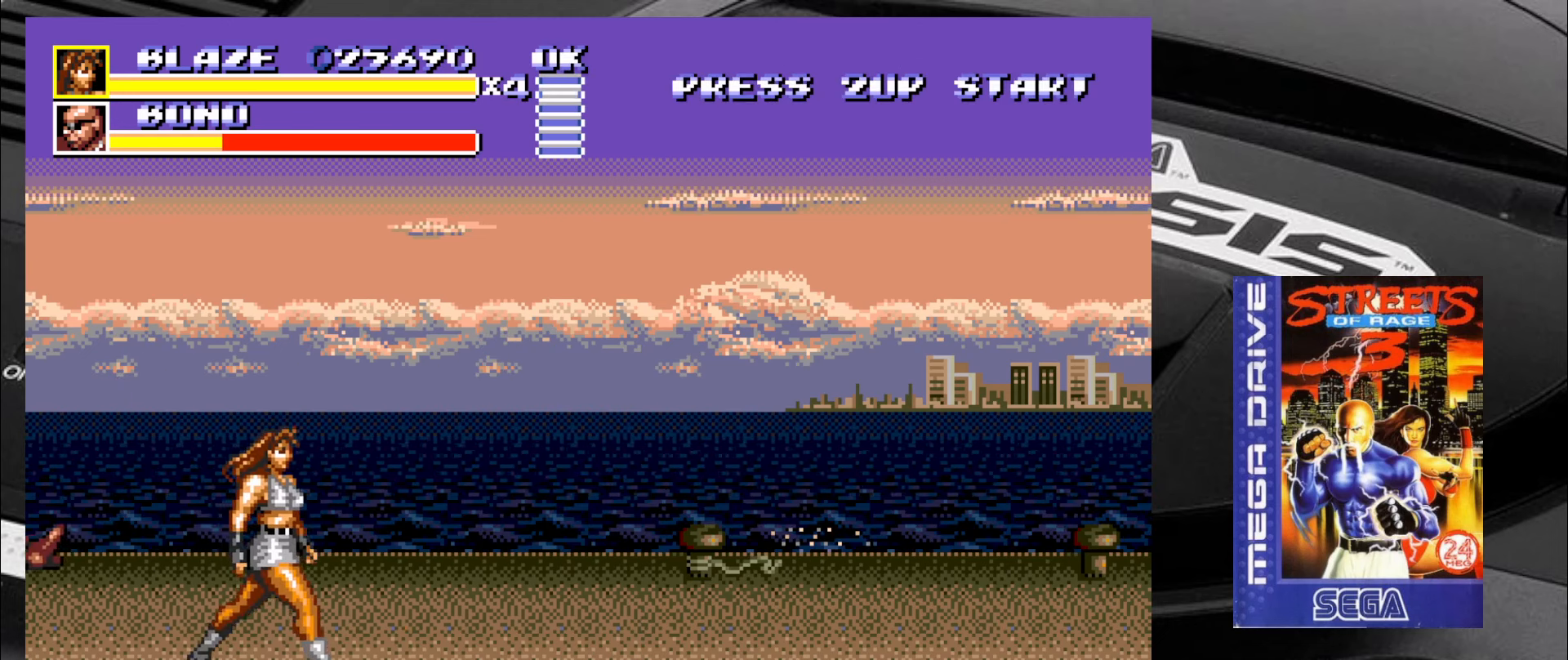
{"dt_ms": 500, "buttons": [], "left_stick": "right", "events": []}
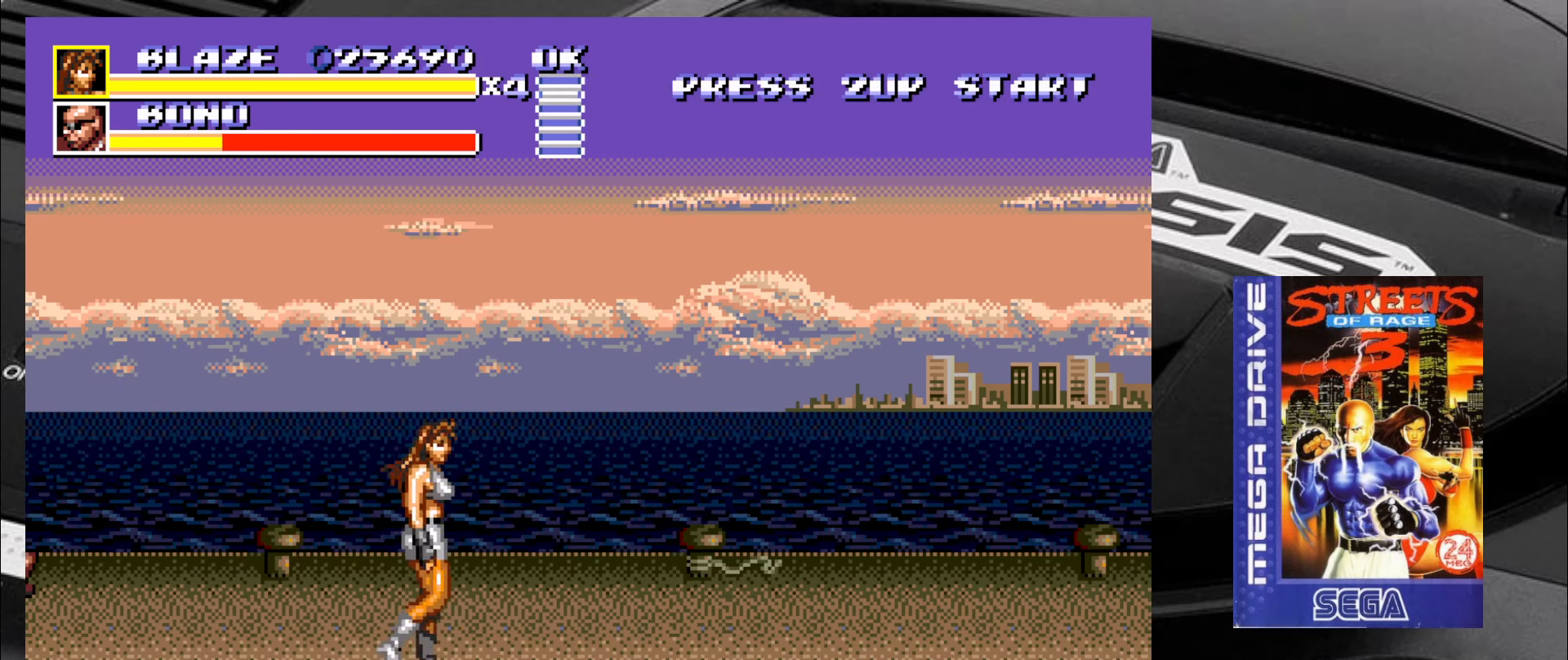
{"dt_ms": 500, "buttons": [], "left_stick": "center", "events": [[316, "left_stick", "left"], [400, "left_stick", "center"]]}
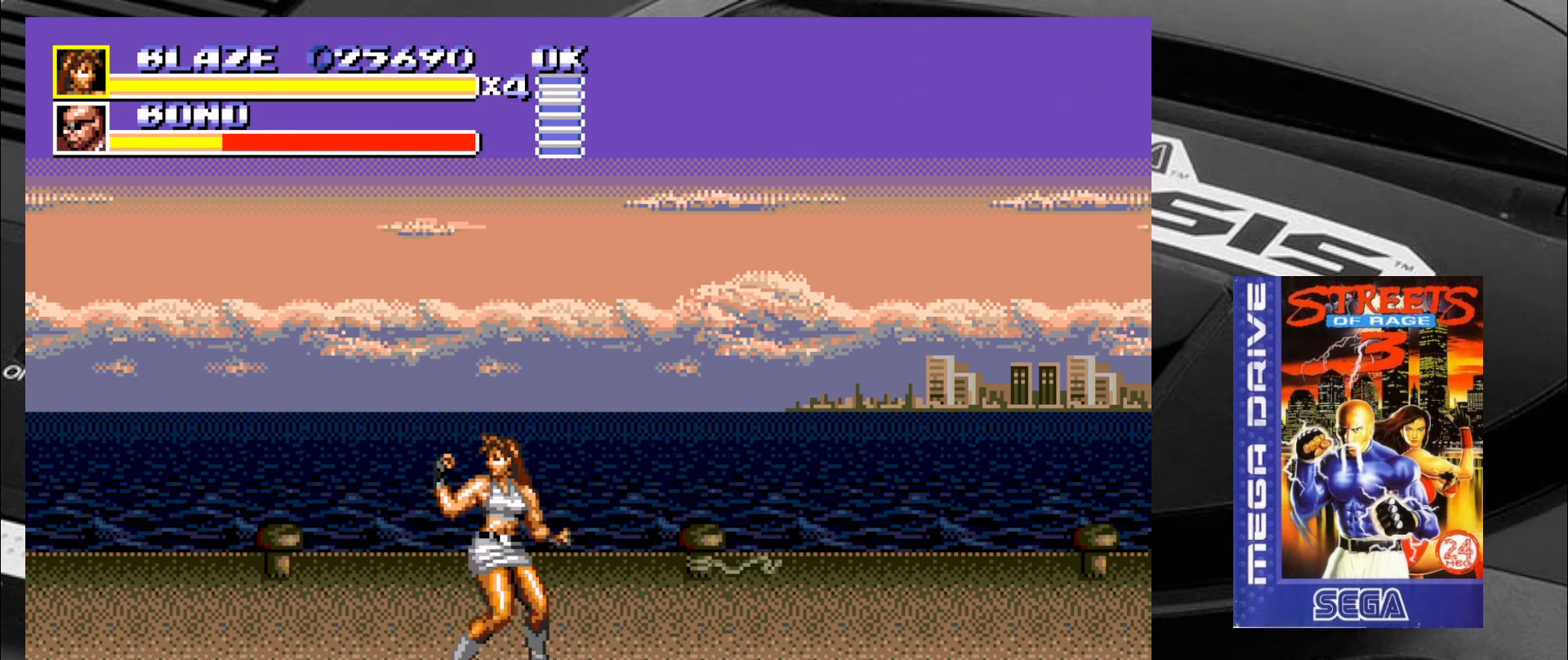
{"dt_ms": 500, "buttons": [], "left_stick": "center", "events": [[33, "CIRCLE", "down"], [66, "CIRCLE", "up"], [183, "CIRCLE", "down"], [233, "CIRCLE", "up"]]}
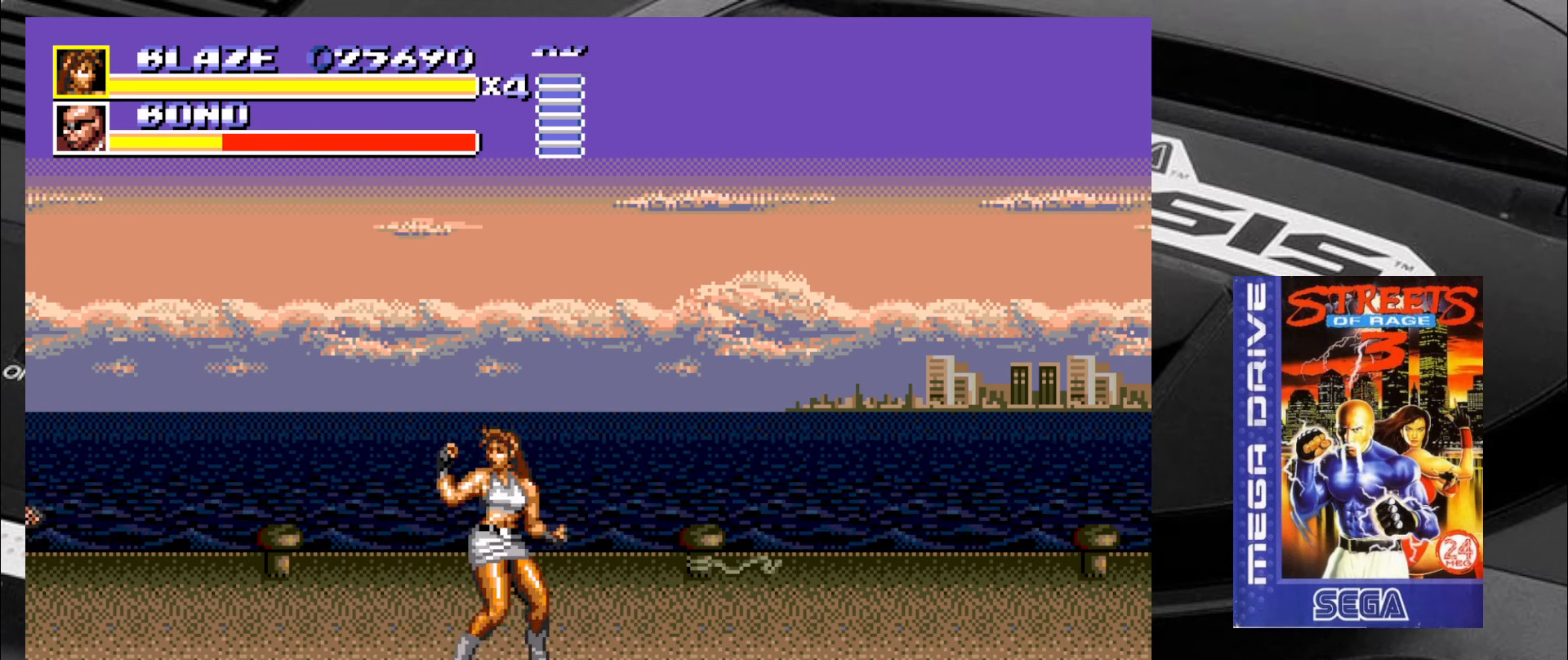
{"dt_ms": 500, "buttons": [], "left_stick": "down", "events": [[33, "left_stick", "down"]]}
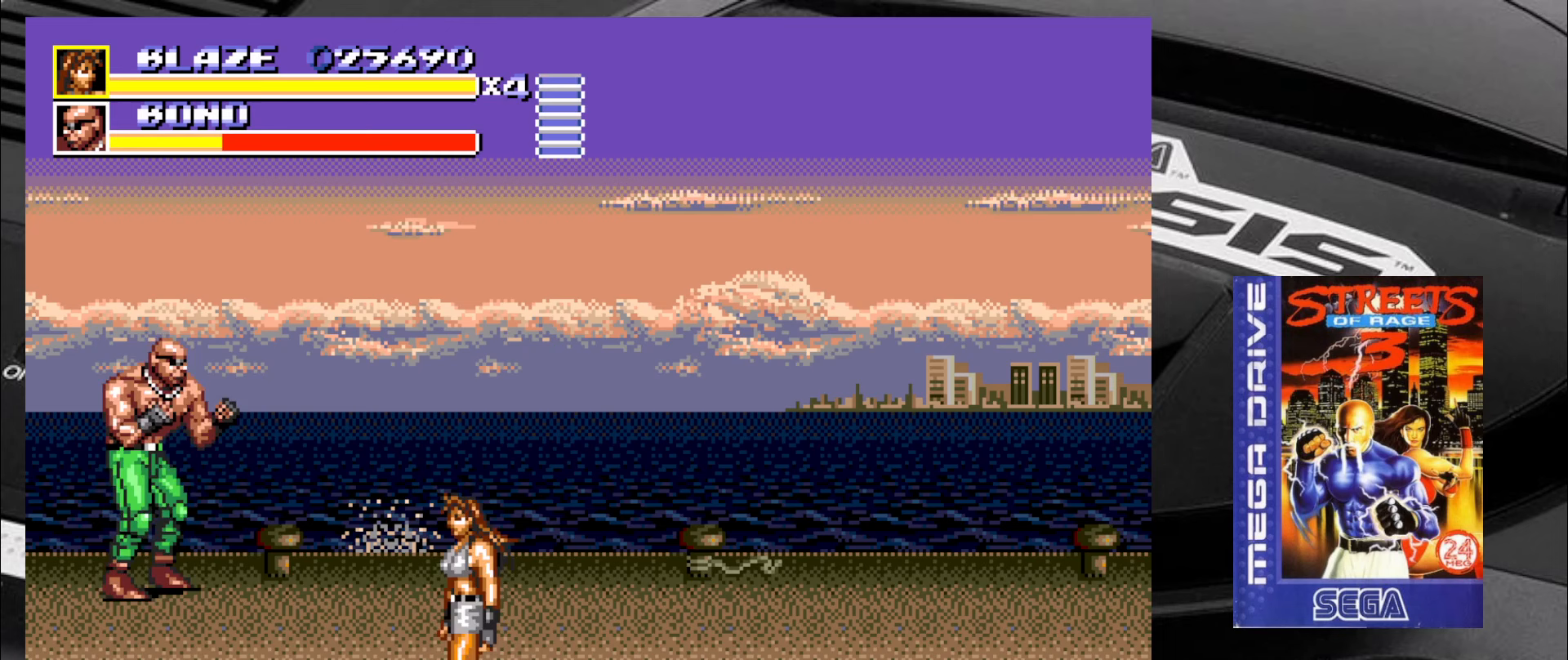
{"dt_ms": 500, "buttons": [], "left_stick": "up-right", "events": [[17, "left_stick", "left"], [100, "left_stick", "up-left"], [433, "left_stick", "up-right"]]}
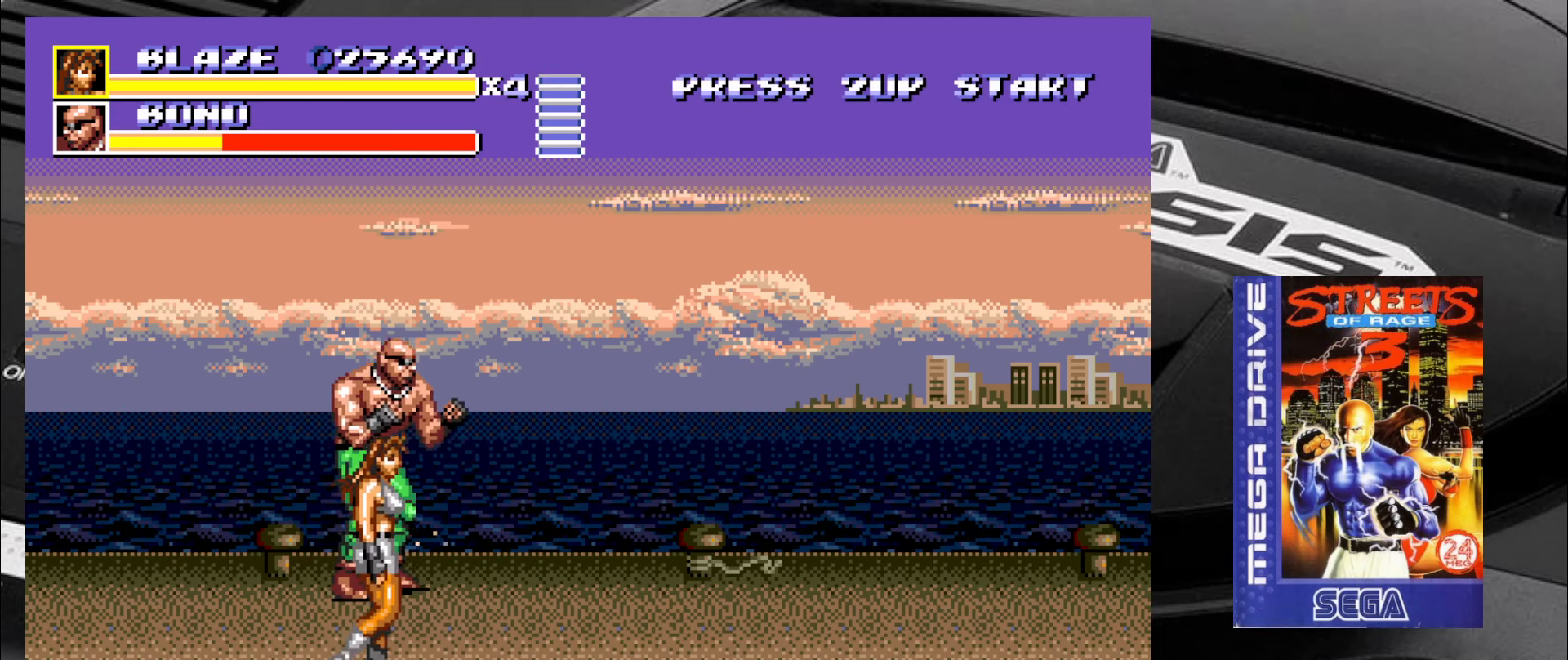
{"dt_ms": 500, "buttons": [], "left_stick": "up-right", "events": []}
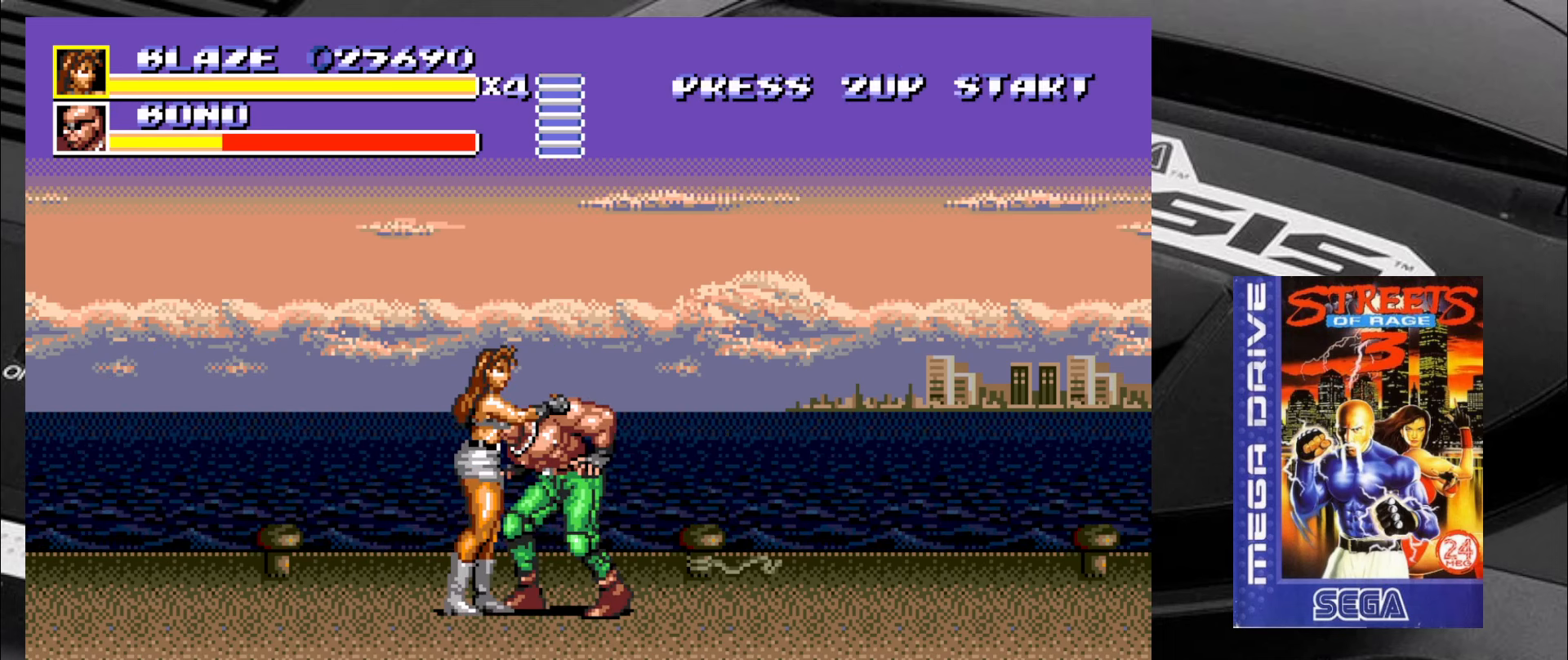
{"dt_ms": 500, "buttons": [], "left_stick": "right", "events": [[167, "left_stick", "right"], [250, "CIRCLE", "down"], [383, "CIRCLE", "up"]]}
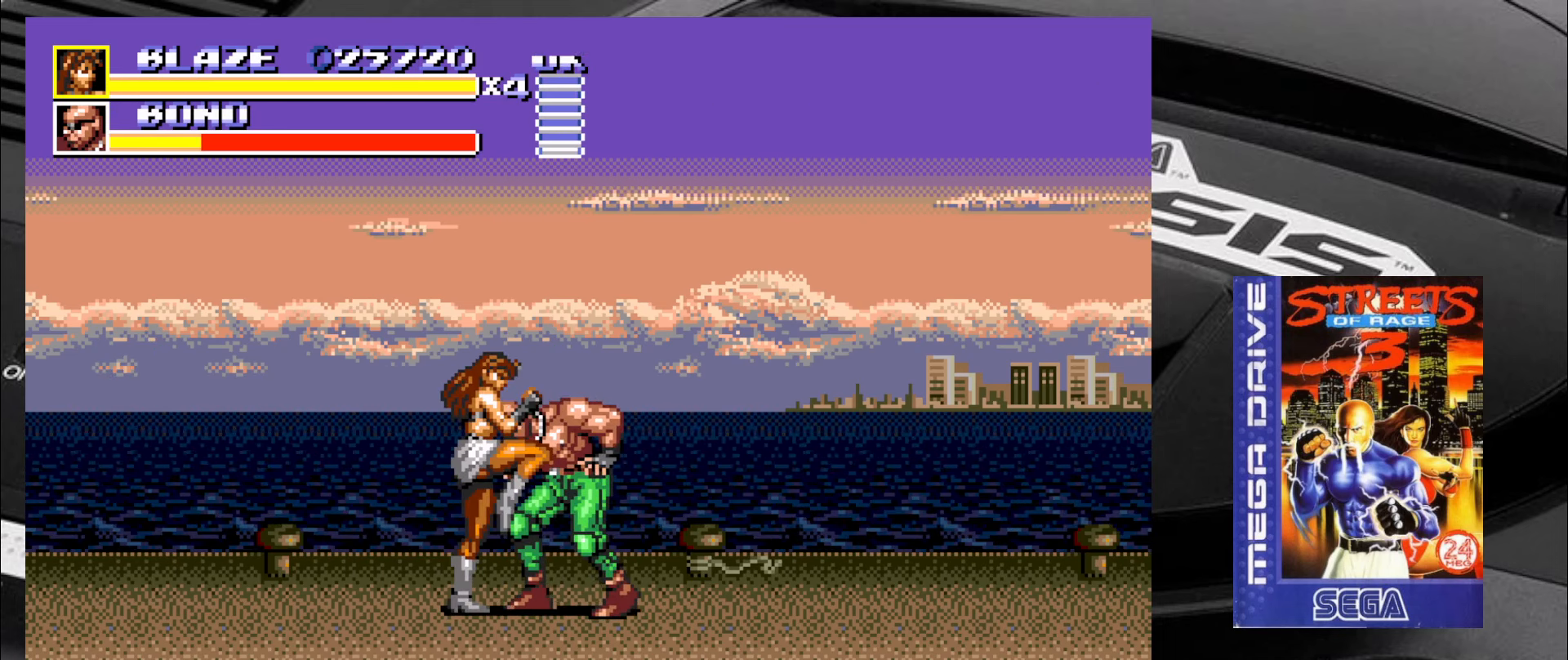
{"dt_ms": 500, "buttons": ["R2"], "left_stick": "center", "events": [[83, "CIRCLE", "down"], [200, "CIRCLE", "up"], [417, "R2", "down"], [450, "R2", "up"], [450, "left_stick", "center"], [500, "R2", "down"]]}
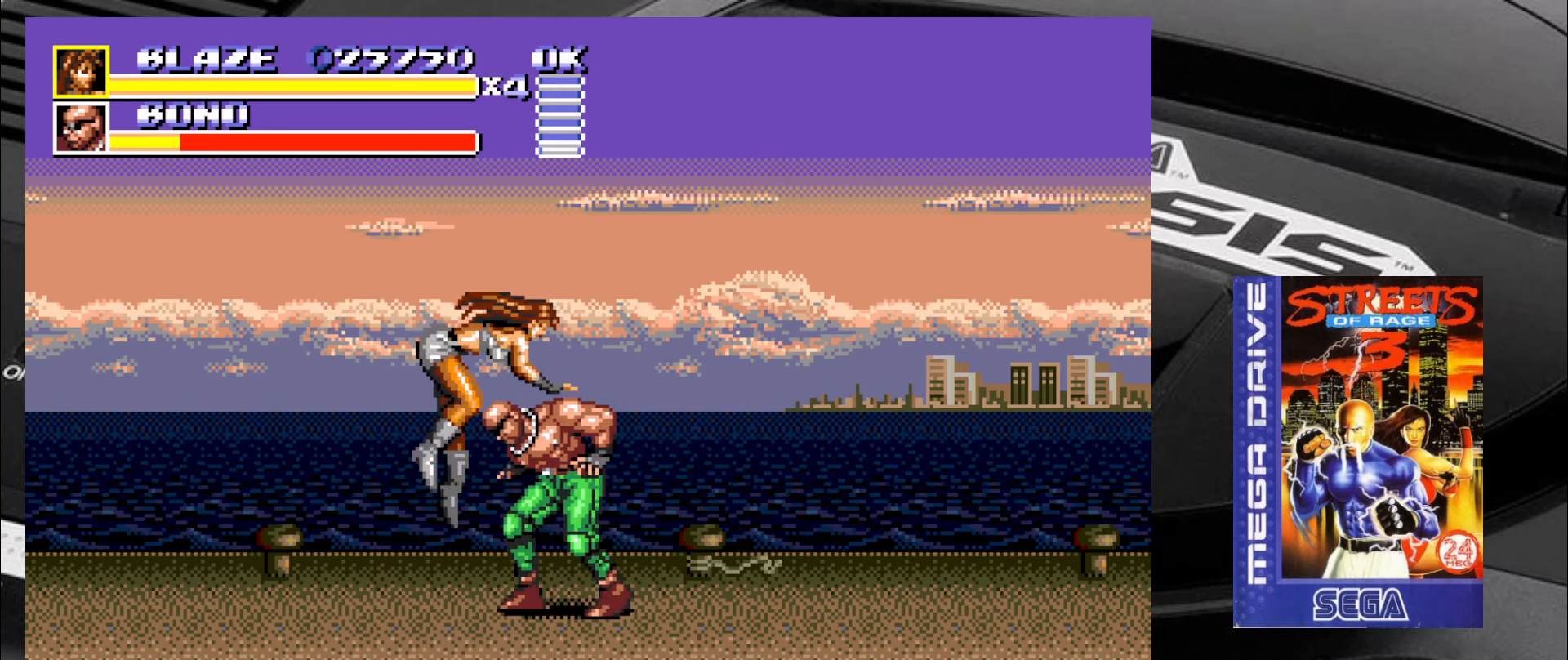
{"dt_ms": 500, "buttons": ["CIRCLE"], "left_stick": "center", "events": [[83, "R2", "up"], [117, "R2", "down"], [200, "R2", "up"], [283, "CIRCLE", "down"], [333, "CIRCLE", "up"], [367, "CIRCLE", "down"], [450, "CIRCLE", "up"], [483, "CIRCLE", "down"]]}
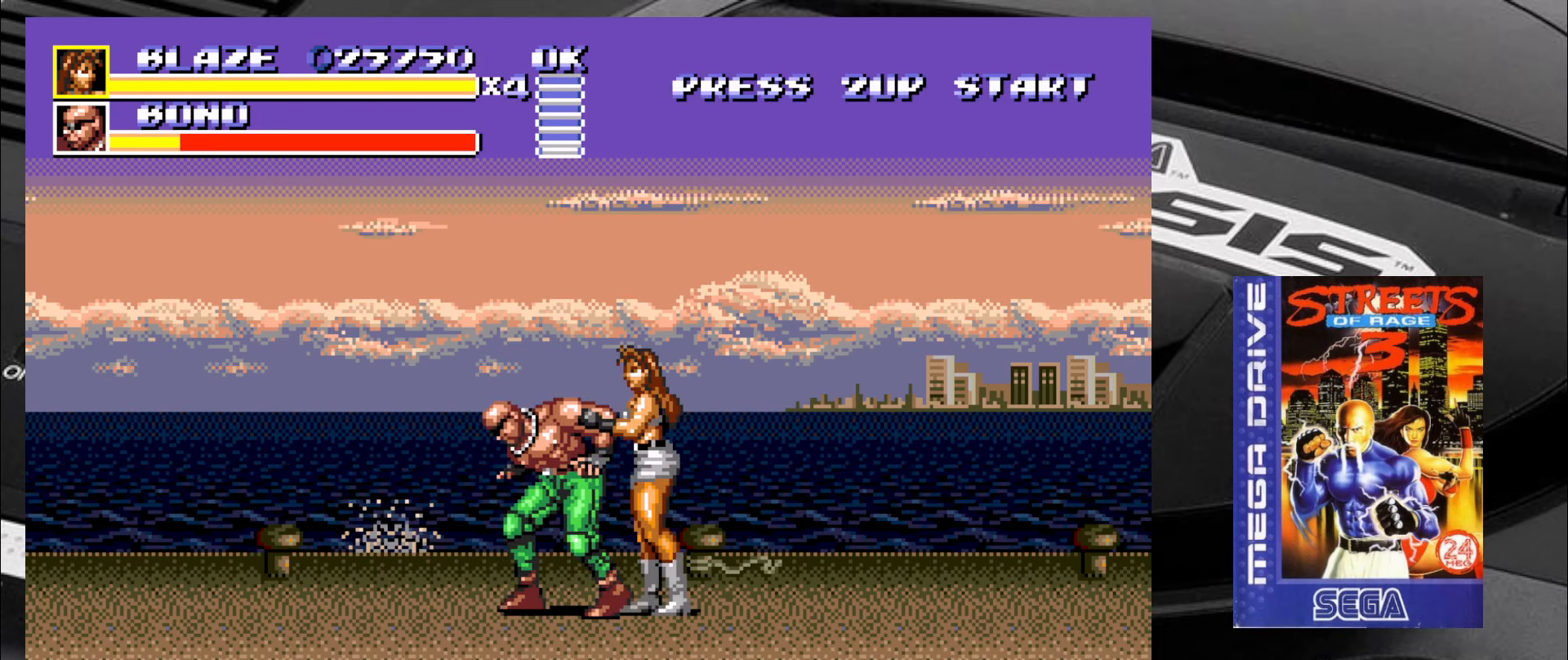
{"dt_ms": 500, "buttons": [], "left_stick": "center", "events": [[33, "CIRCLE", "up"], [117, "CIRCLE", "down"], [150, "CIRCLE", "up"], [200, "CIRCLE", "down"], [283, "CIRCLE", "up"], [317, "CIRCLE", "down"], [400, "CIRCLE", "up"], [450, "CIRCLE", "down"], [483, "CIRCLE", "up"]]}
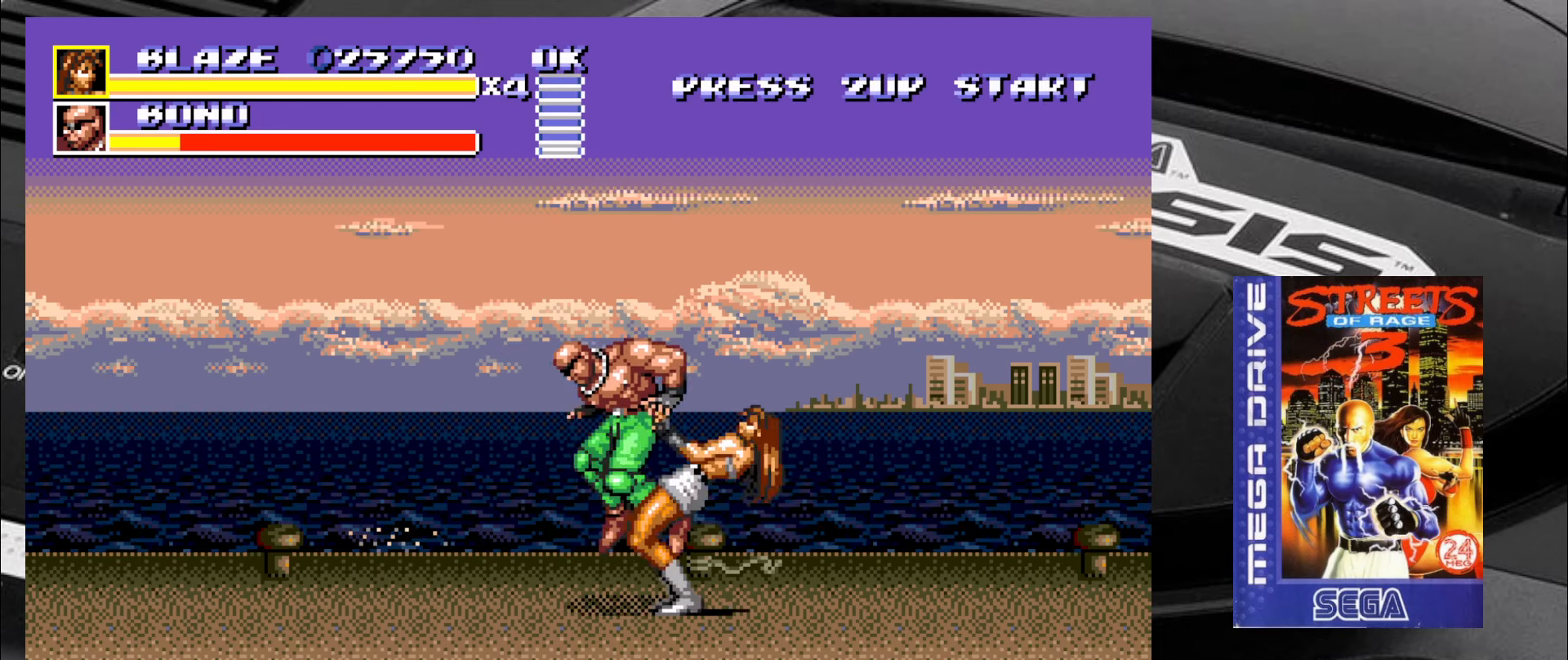
{"dt_ms": 500, "buttons": [], "left_stick": "center", "events": [[67, "CIRCLE", "down"], [100, "CIRCLE", "up"], [150, "CIRCLE", "down"], [233, "CIRCLE", "up"]]}
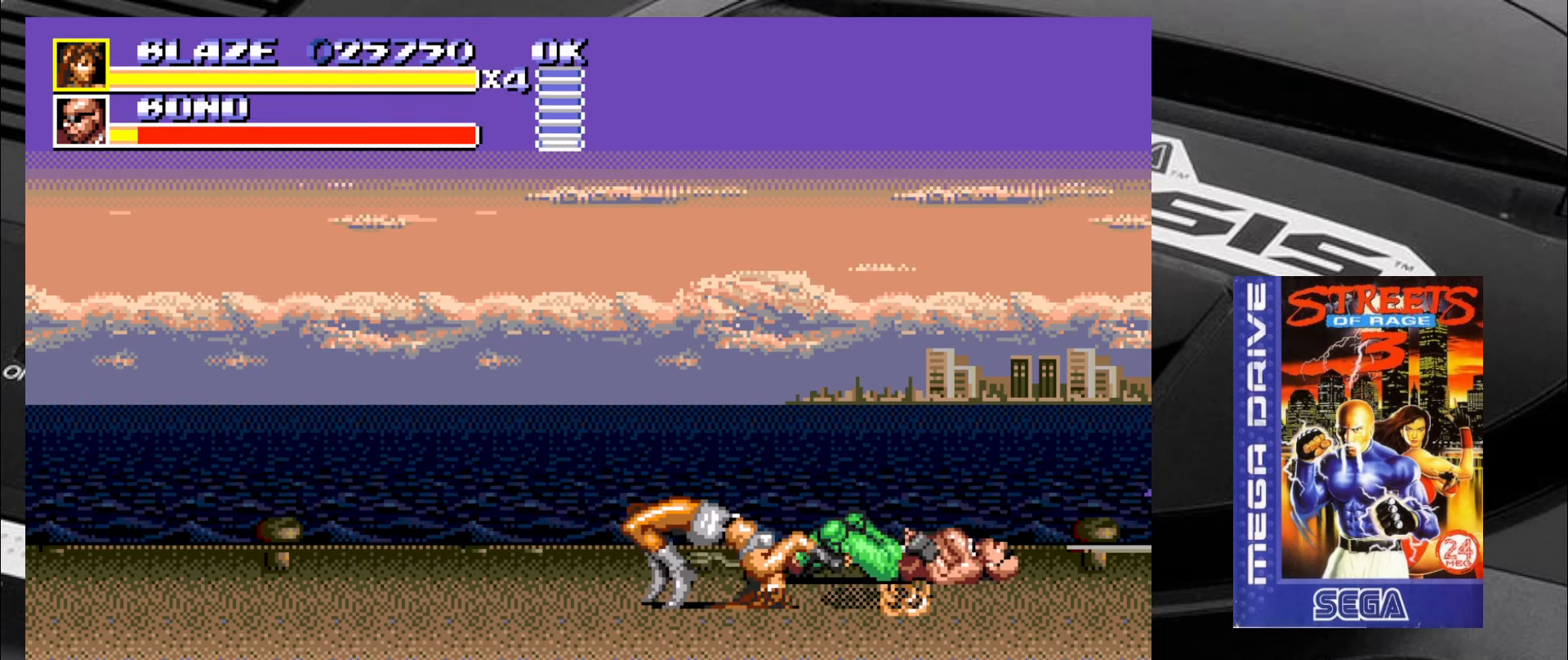
{"dt_ms": 500, "buttons": [], "left_stick": "down-left", "events": [[100, "left_stick", "down-right"], [433, "left_stick", "down-left"]]}
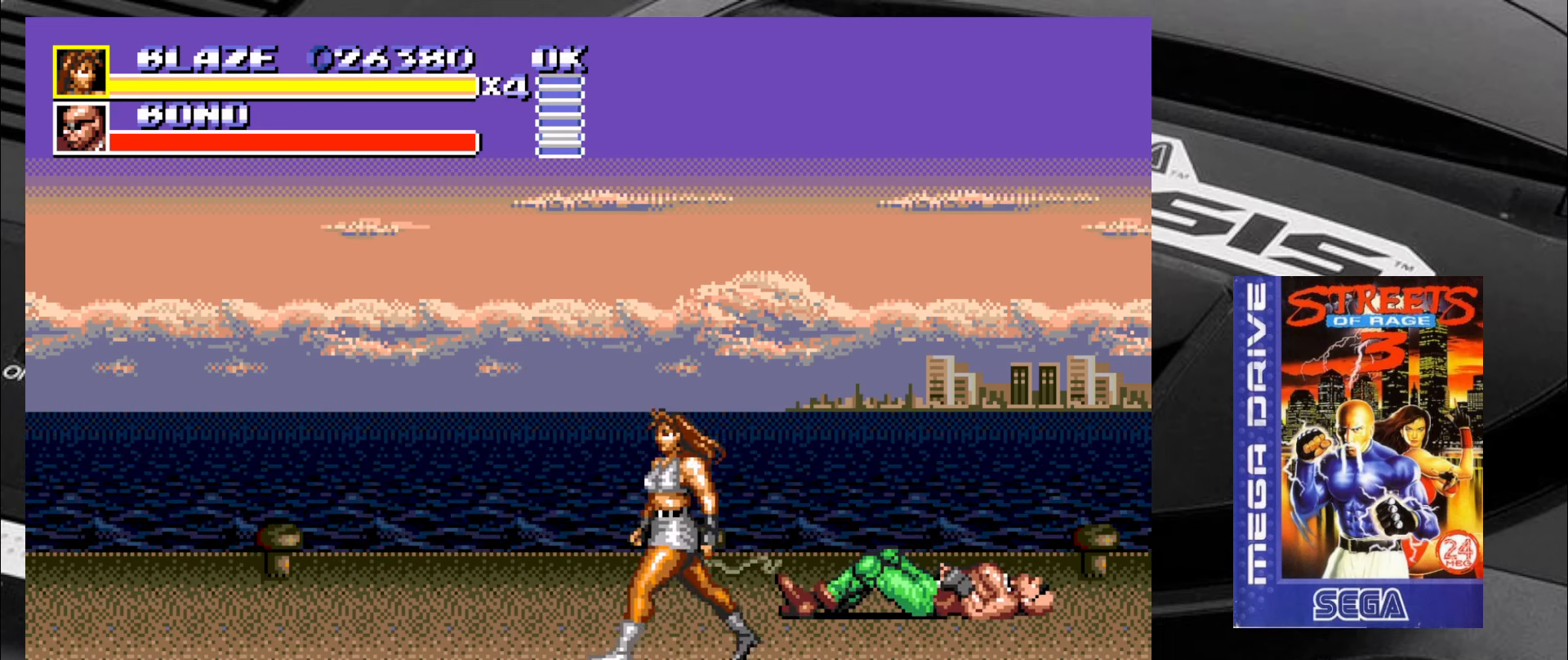
{"dt_ms": 500, "buttons": [], "left_stick": "center", "events": [[184, "left_stick", "down-right"], [500, "left_stick", "center"]]}